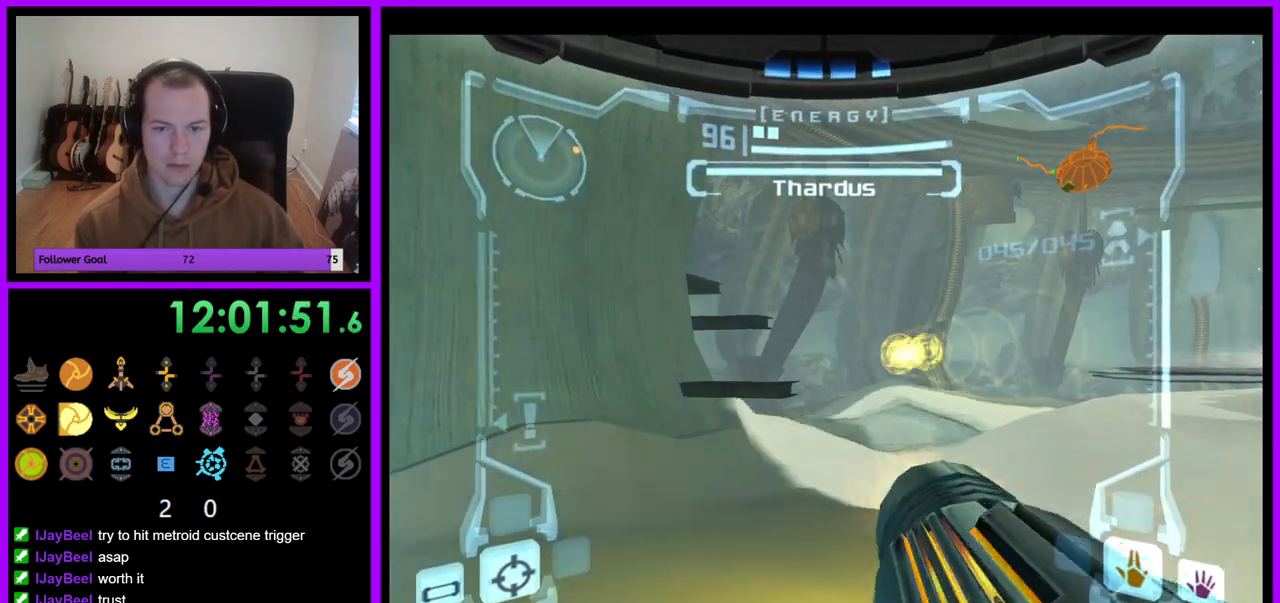
Gameplay with a controller (Nintendo layout); each line is a JSON object with the inputs held at the frame after it. "events" lists button and stick changes between this image and that frame as [ms after this image, input, new state], when the widget could be followed in between. Not read: L3 R3.
{"buttons": ["L1"], "left_stick": "up-left", "right_stick": "center", "events": [[117, "L1", "down"], [167, "A", "up"], [183, "left_stick", "up-left"], [250, "A", "down"], [383, "A", "up"], [383, "B", "down"], [500, "B", "up"]]}
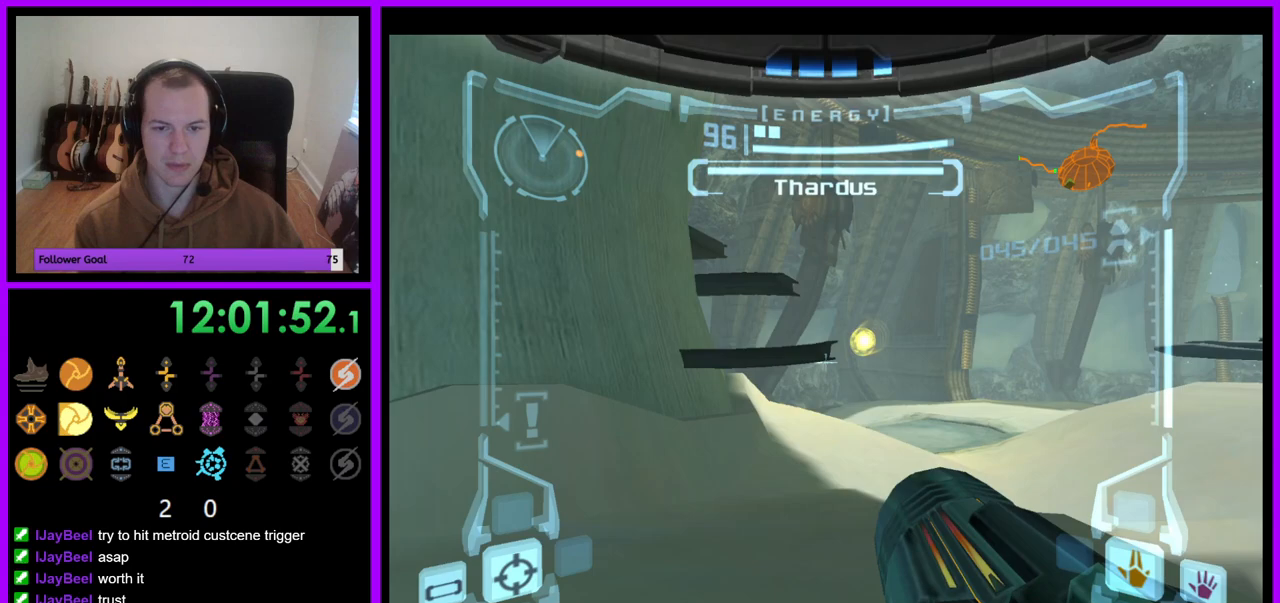
{"buttons": [], "left_stick": "up", "right_stick": "center", "events": [[83, "left_stick", "up"], [117, "L1", "up"]]}
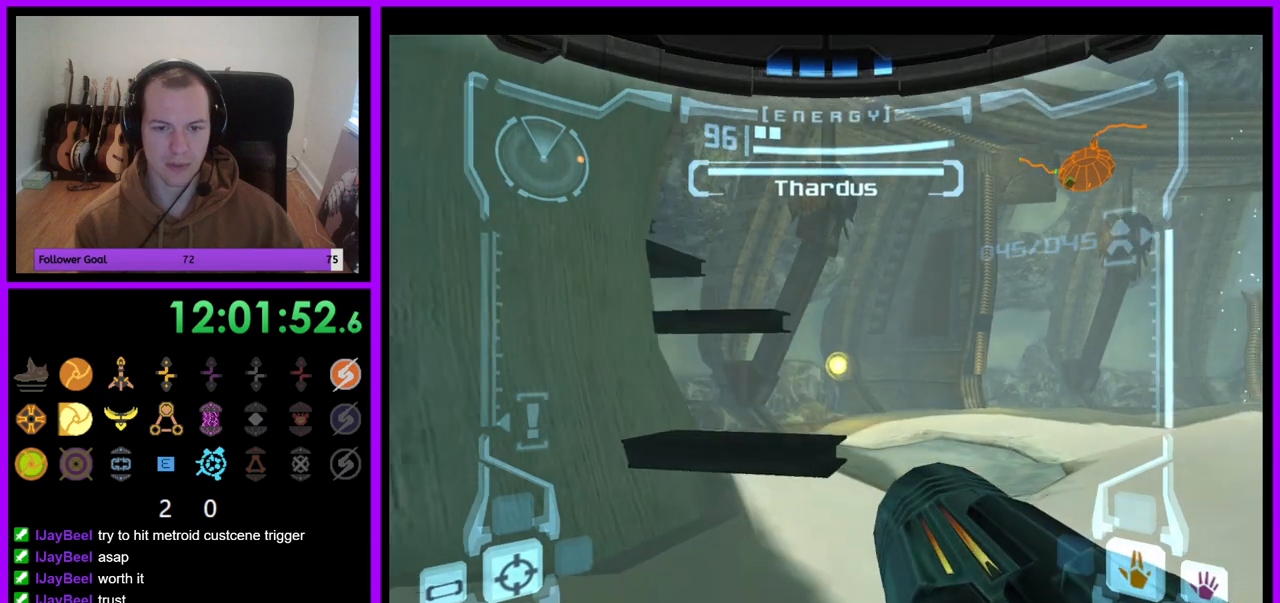
{"buttons": ["L1"], "left_stick": "up-left", "right_stick": "center", "events": [[67, "L1", "down"], [67, "left_stick", "up-left"]]}
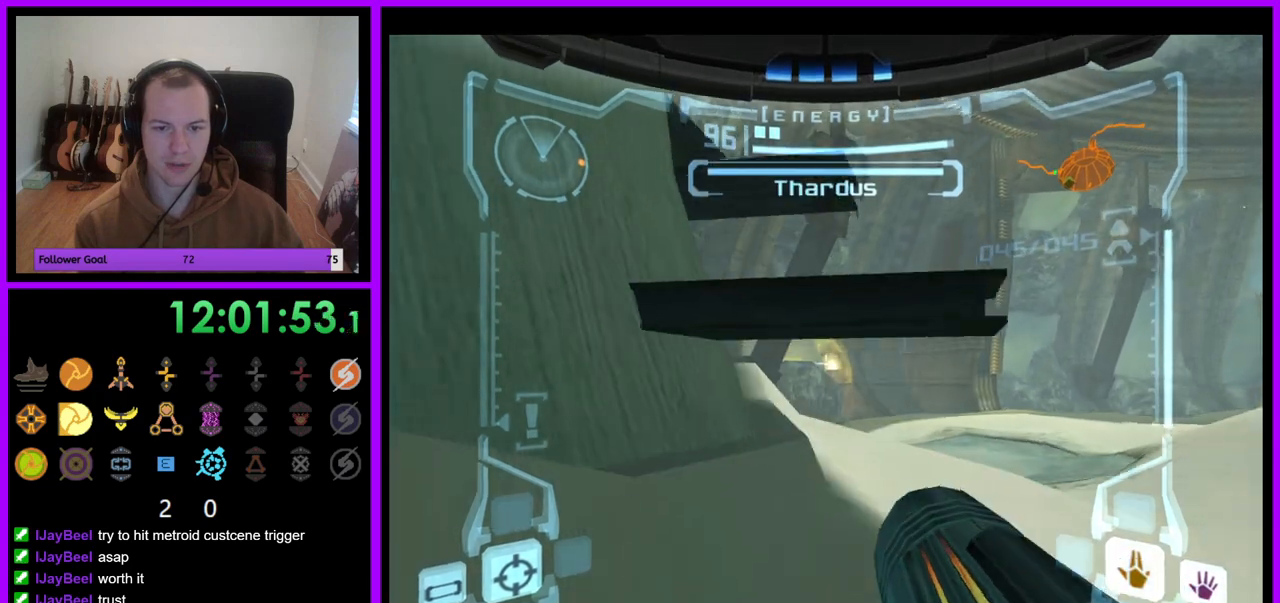
{"buttons": ["L1"], "left_stick": "up", "right_stick": "center", "events": [[33, "B", "down"], [133, "B", "up"], [150, "left_stick", "up"]]}
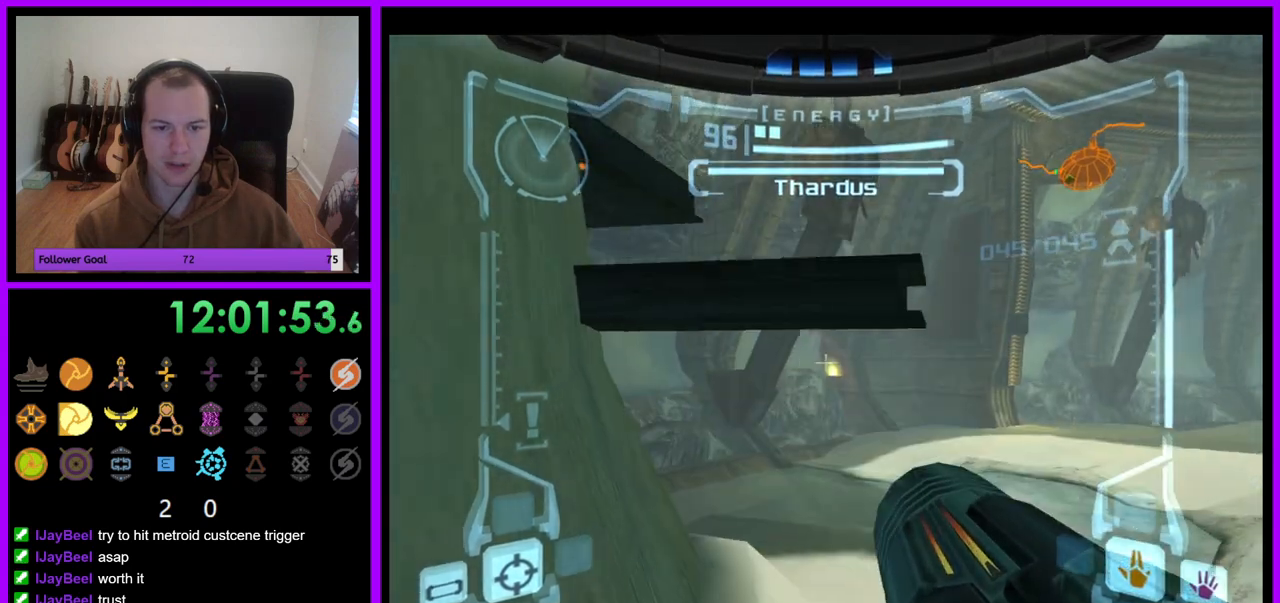
{"buttons": ["L1"], "left_stick": "center", "right_stick": "center", "events": [[33, "left_stick", "up-left"], [217, "left_stick", "center"]]}
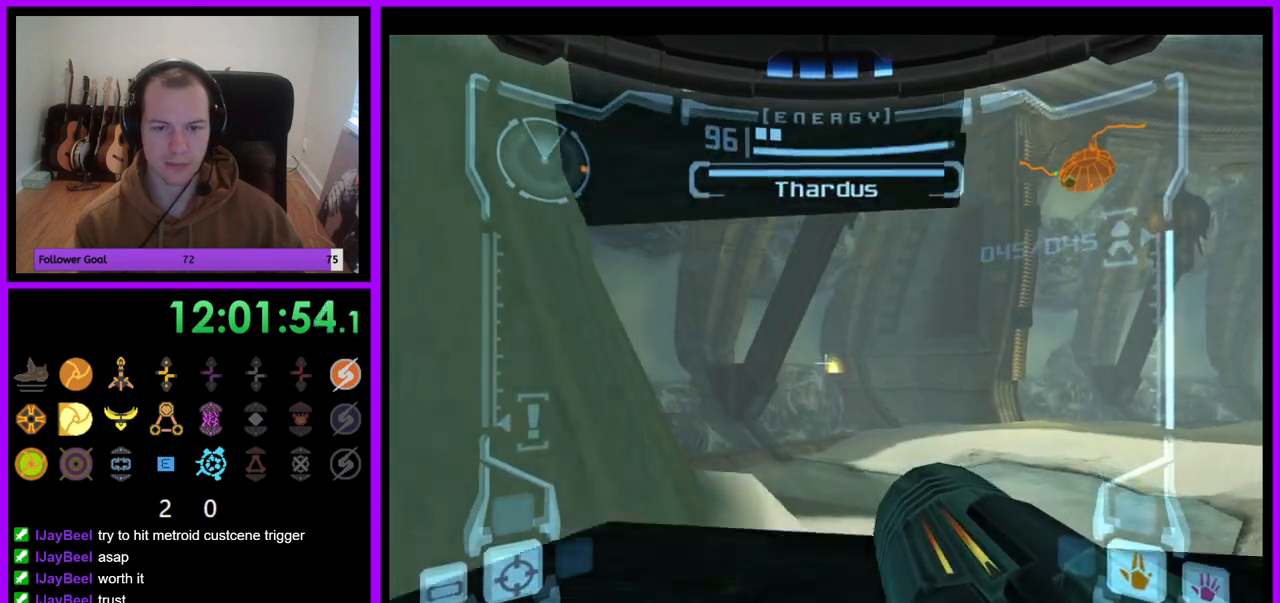
{"buttons": ["L1"], "left_stick": "center", "right_stick": "center", "events": [[150, "B", "down"], [250, "B", "up"]]}
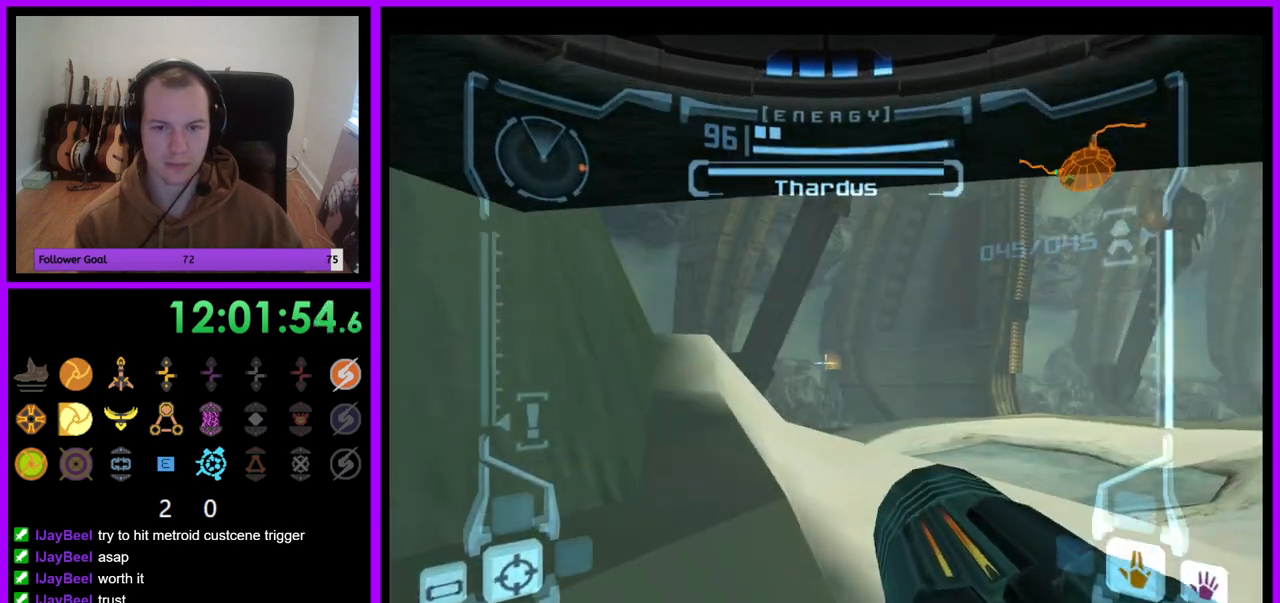
{"buttons": ["L1"], "left_stick": "center", "right_stick": "center", "events": [[67, "B", "down"], [100, "left_stick", "left"], [150, "B", "up"], [317, "left_stick", "center"]]}
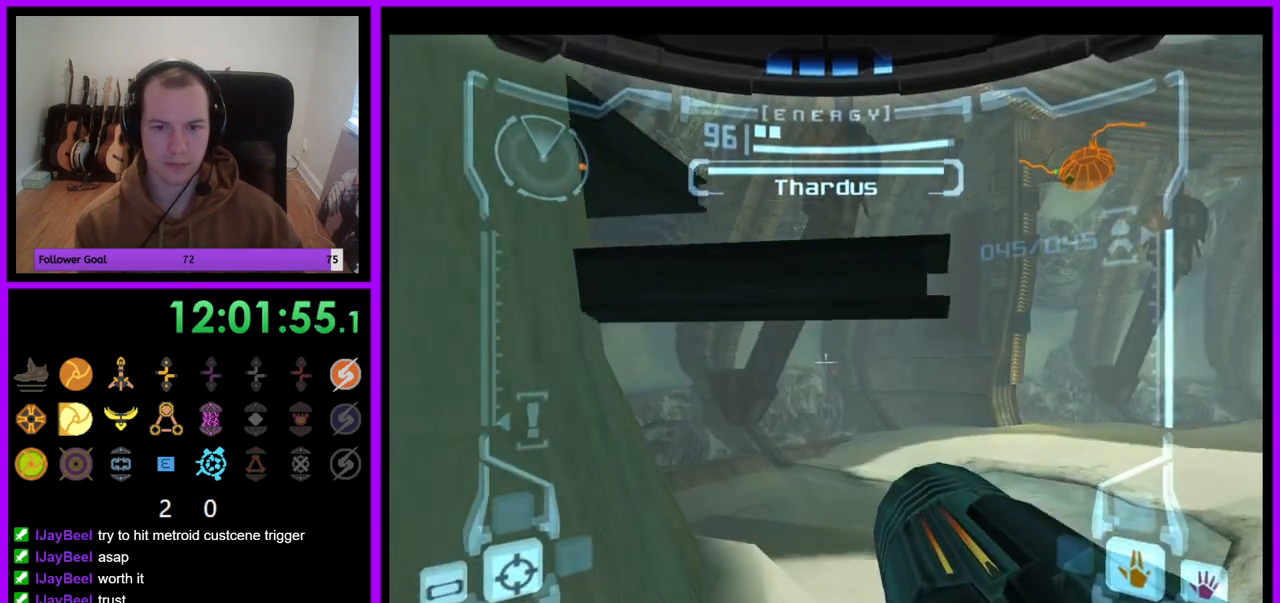
{"buttons": ["L1"], "left_stick": "center", "right_stick": "center", "events": [[83, "left_stick", "up"], [300, "left_stick", "center"]]}
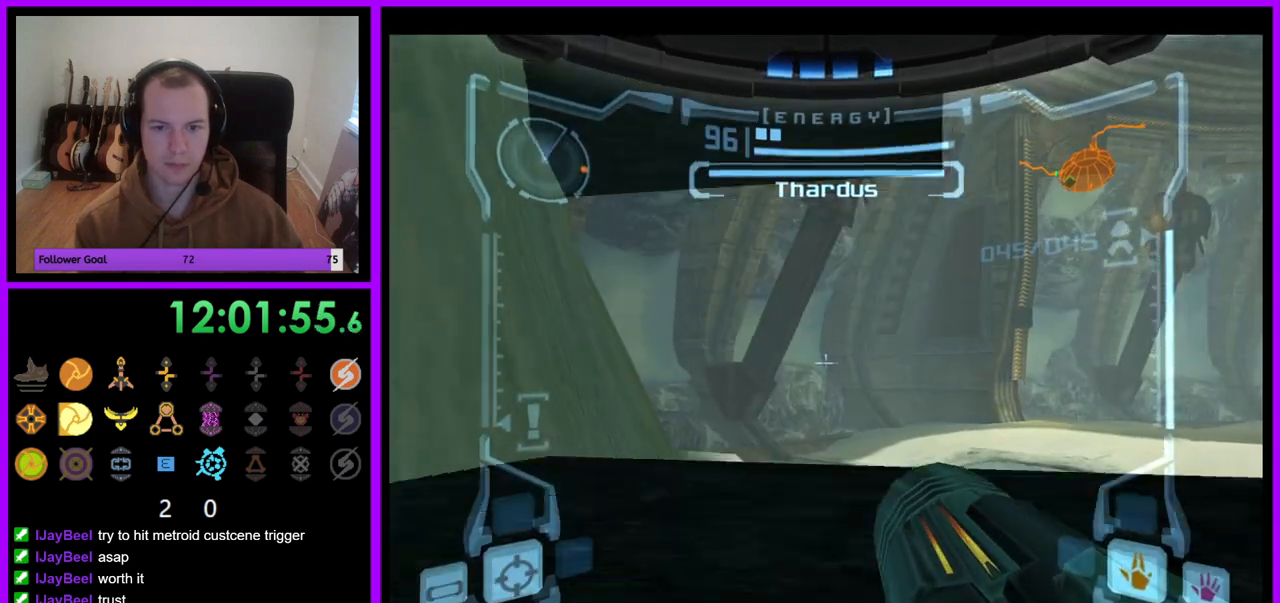
{"buttons": ["L1"], "left_stick": "center", "right_stick": "center"}
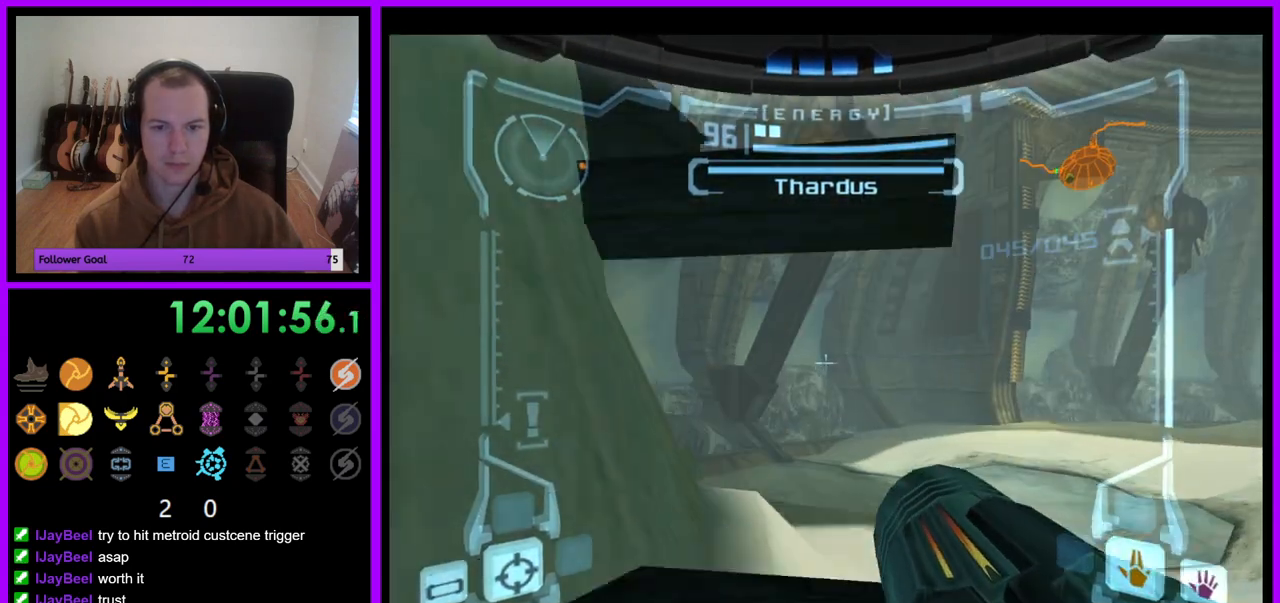
{"buttons": ["L1"], "left_stick": "center", "right_stick": "center", "events": [[133, "left_stick", "up"], [417, "left_stick", "center"]]}
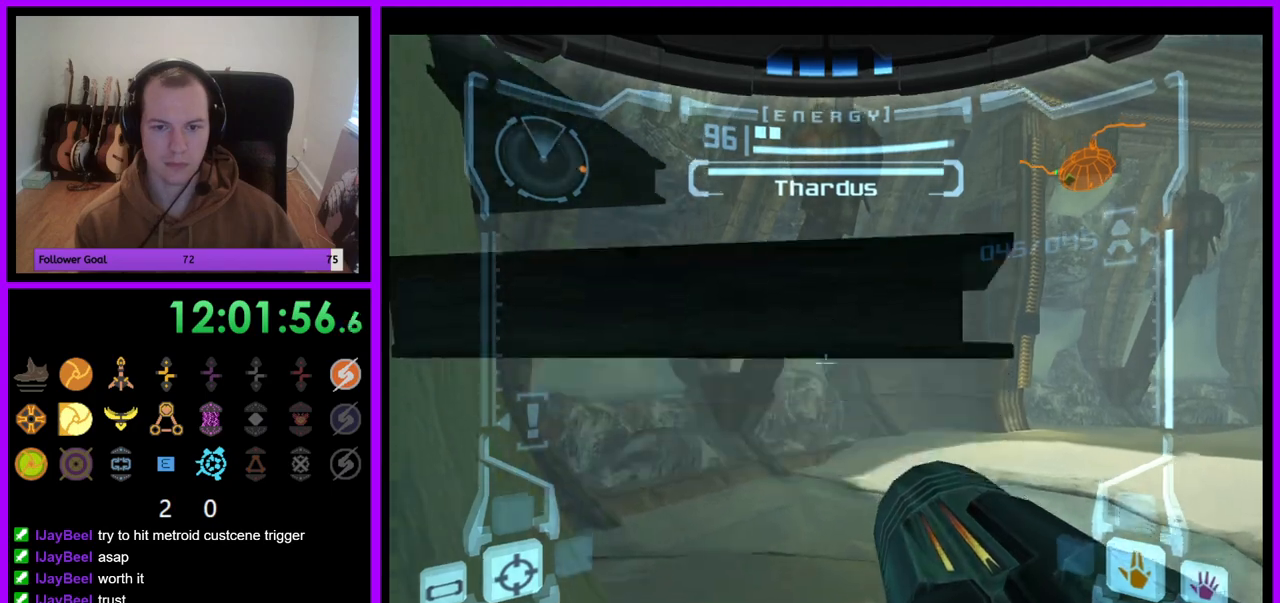
{"buttons": ["L1"], "left_stick": "center", "right_stick": "center", "events": [[267, "B", "down"], [367, "B", "up"]]}
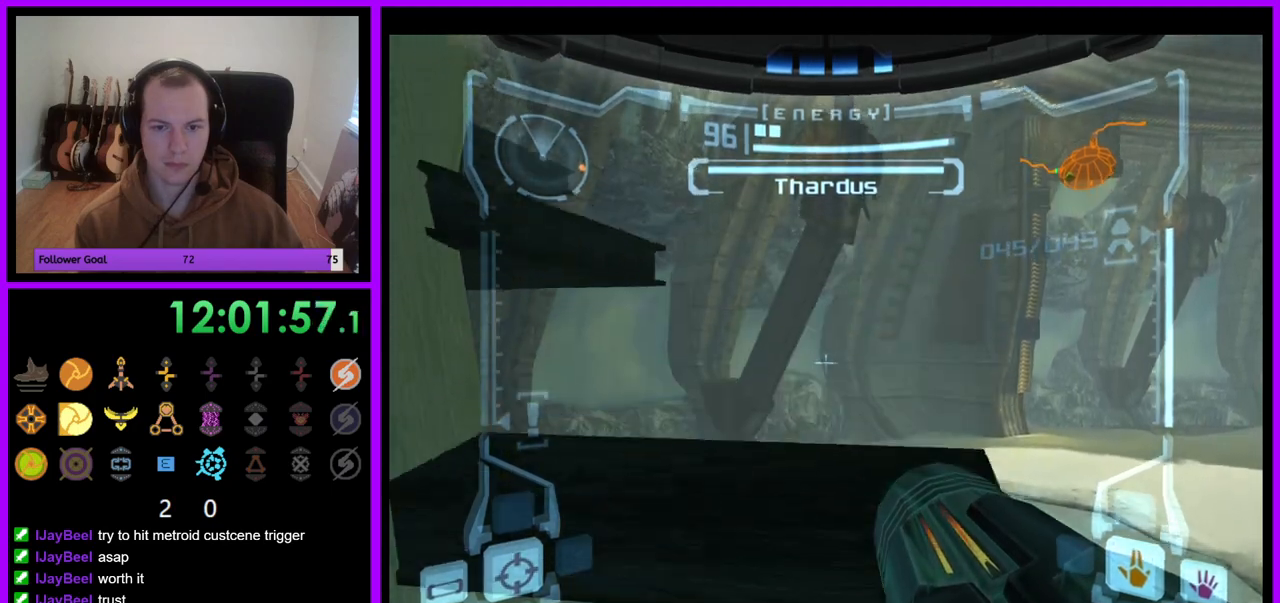
{"buttons": ["L1"], "left_stick": "center", "right_stick": "center", "events": [[67, "left_stick", "up"], [433, "left_stick", "center"]]}
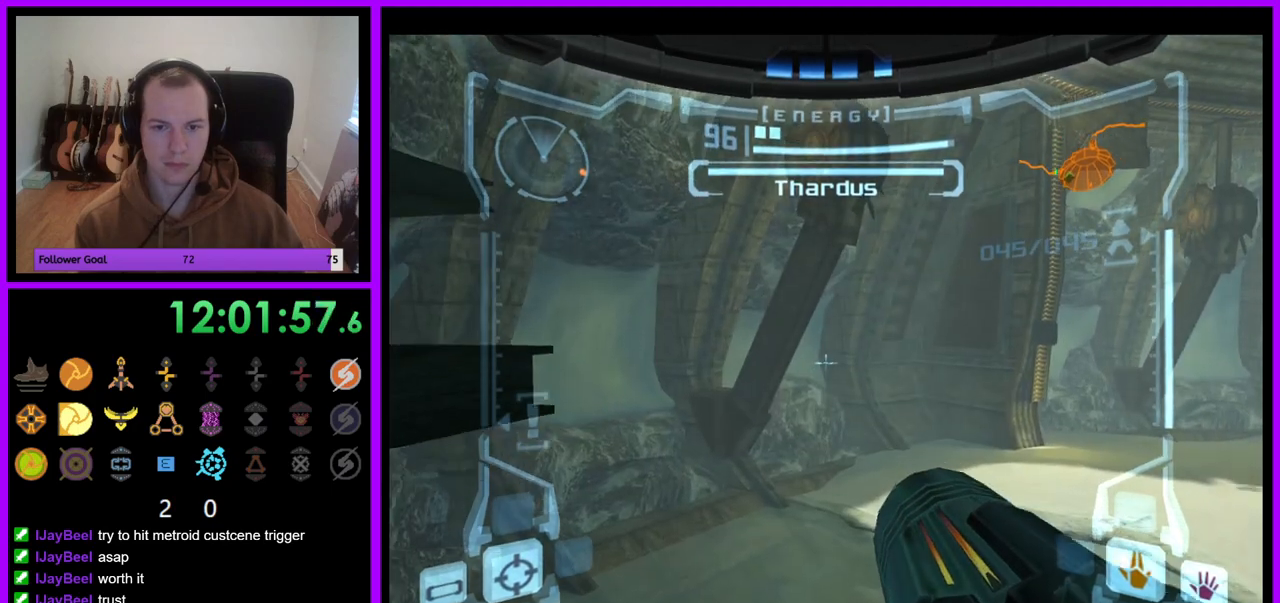
{"buttons": [], "left_stick": "left", "right_stick": "center", "events": [[333, "L1", "up"], [400, "left_stick", "left"]]}
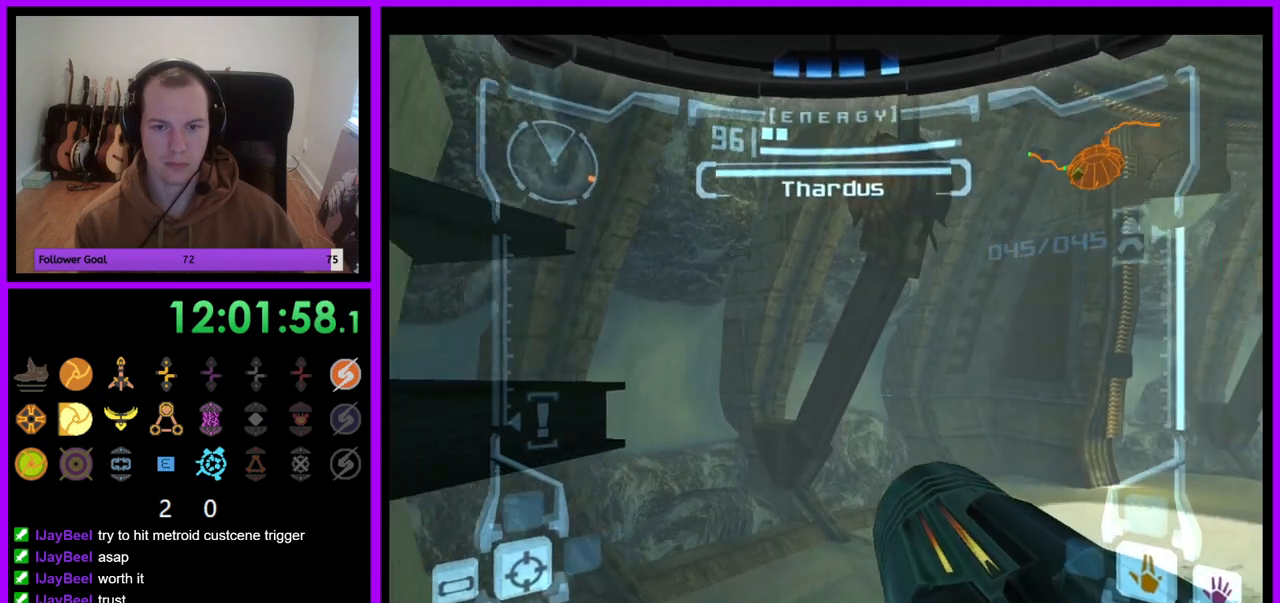
{"buttons": ["L1"], "left_stick": "up-left", "right_stick": "center", "events": [[133, "left_stick", "center"], [333, "B", "down"], [333, "L1", "down"], [383, "left_stick", "up"], [400, "B", "up"], [467, "left_stick", "up-left"]]}
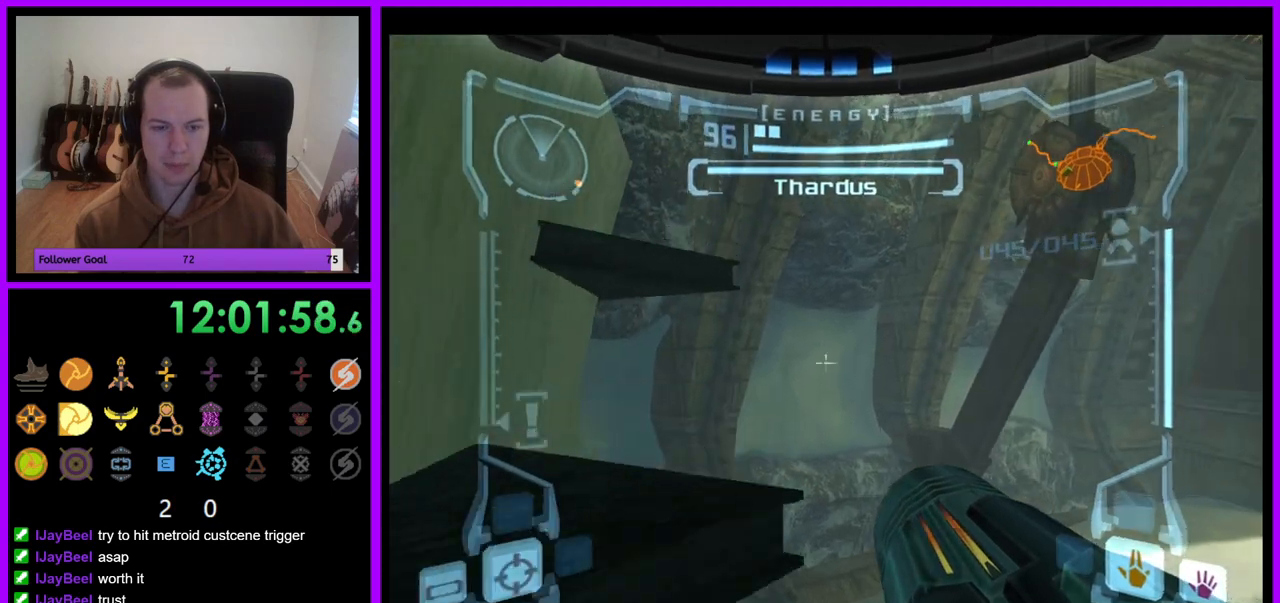
{"buttons": ["L1"], "left_stick": "center", "right_stick": "center", "events": [[467, "left_stick", "center"]]}
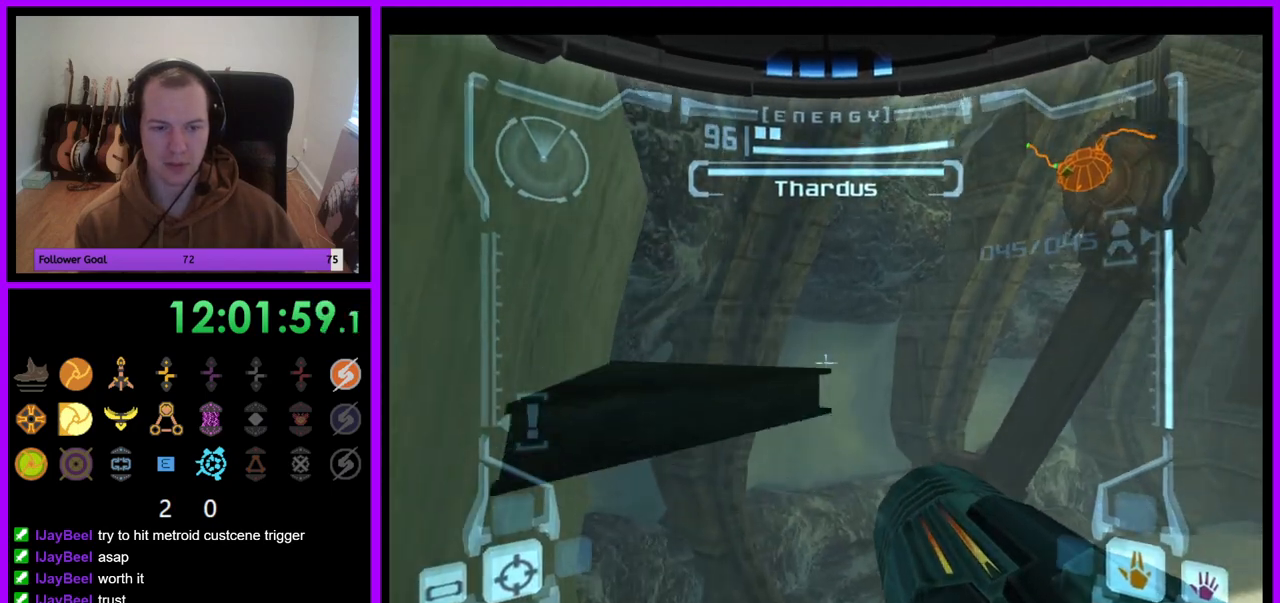
{"buttons": ["R1"], "left_stick": "center", "right_stick": "center", "events": [[83, "L1", "up"], [117, "R1", "down"], [133, "left_stick", "right"], [483, "left_stick", "center"]]}
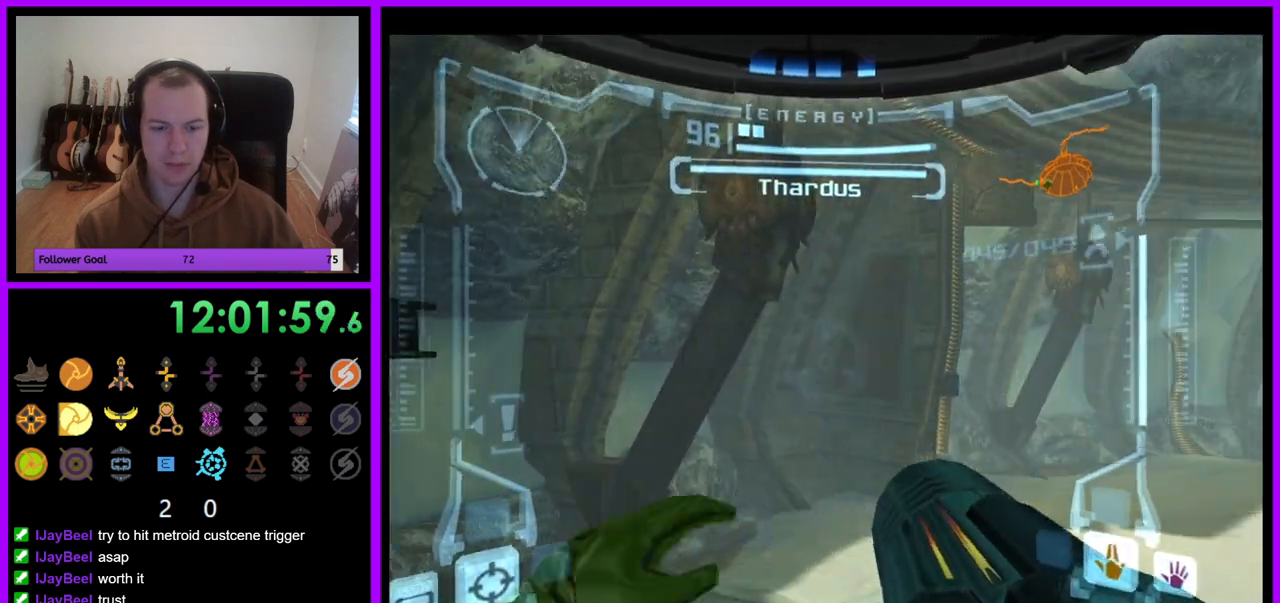
{"buttons": ["R1"], "left_stick": "right", "right_stick": "center", "events": [[17, "L1", "down"], [33, "R1", "up"], [333, "R1", "down"], [367, "L1", "up"], [417, "left_stick", "right"]]}
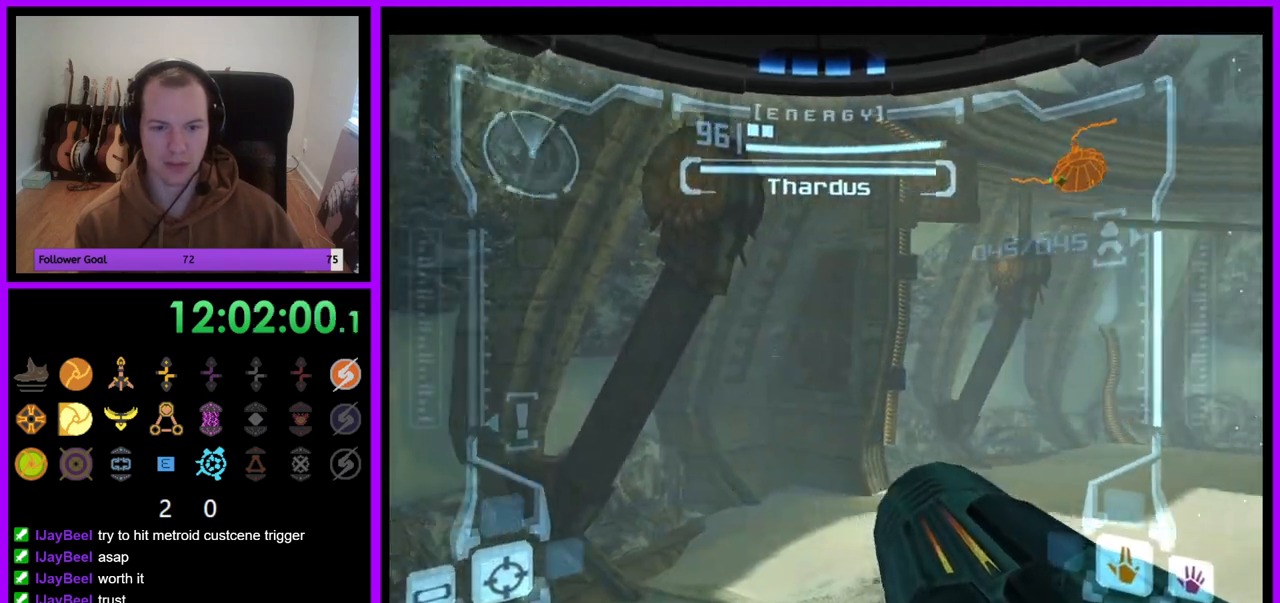
{"buttons": ["L1"], "left_stick": "center", "right_stick": "center", "events": [[50, "left_stick", "up-right"], [250, "left_stick", "center"], [283, "R1", "up"], [317, "L1", "down"]]}
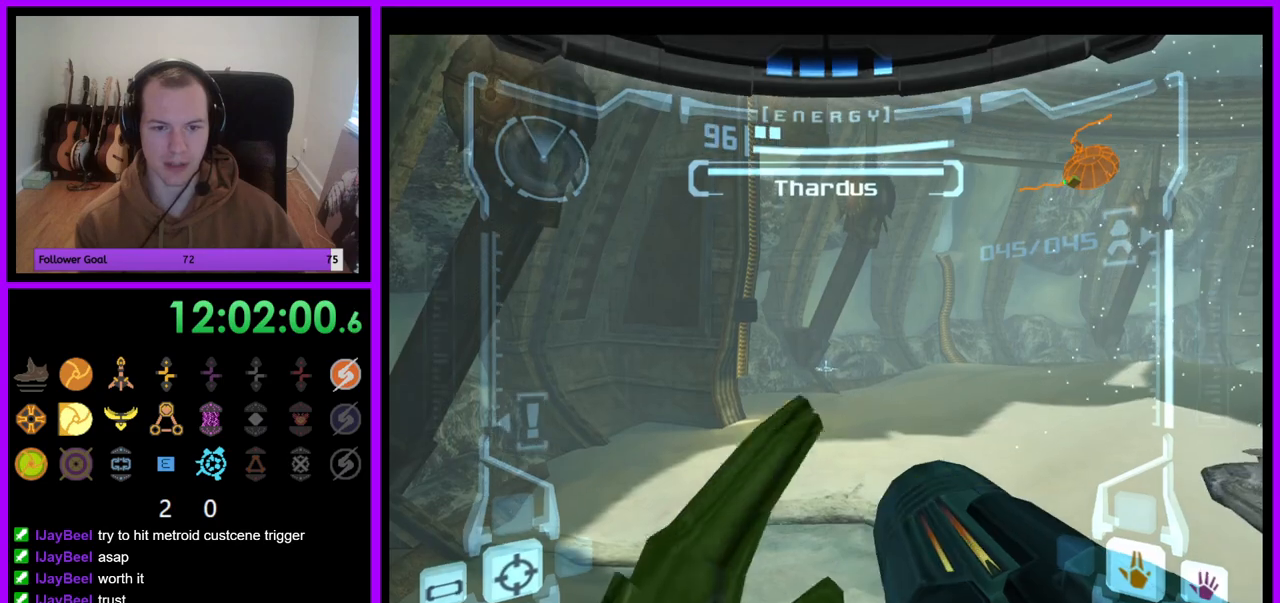
{"buttons": ["R1"], "left_stick": "center", "right_stick": "center", "events": [[67, "L1", "up"], [67, "R1", "down"], [133, "left_stick", "left"], [267, "left_stick", "center"], [450, "A", "down"], [500, "A", "up"]]}
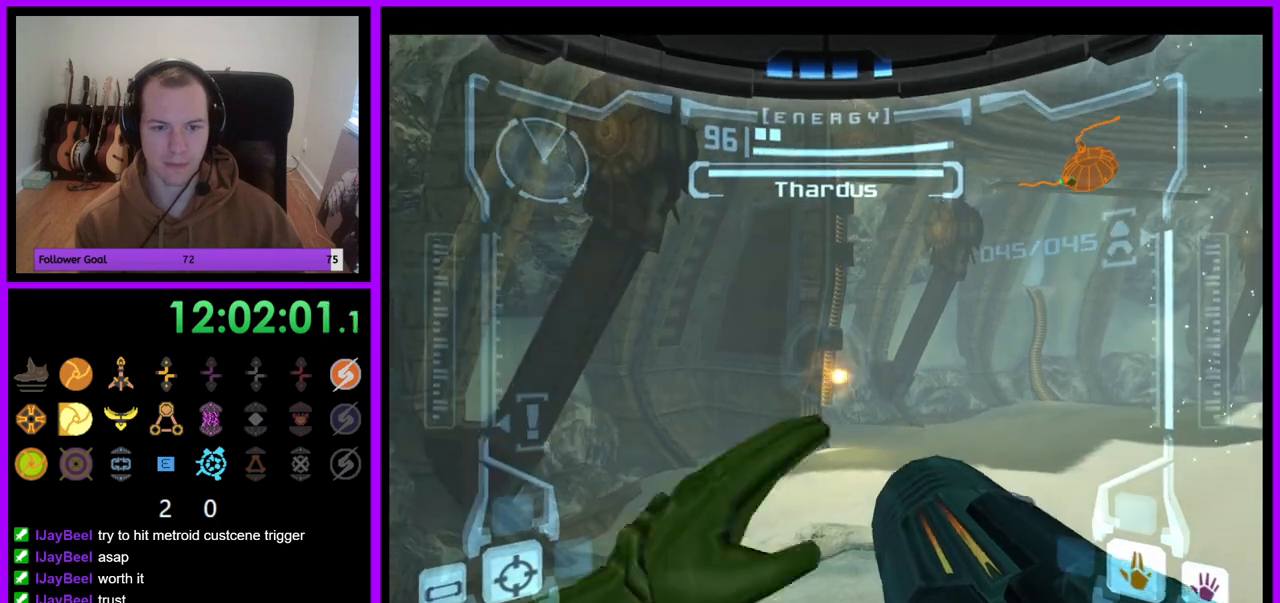
{"buttons": ["R1"], "left_stick": "center", "right_stick": "center", "events": [[150, "A", "down"], [217, "A", "up"], [317, "A", "down"], [400, "A", "up"]]}